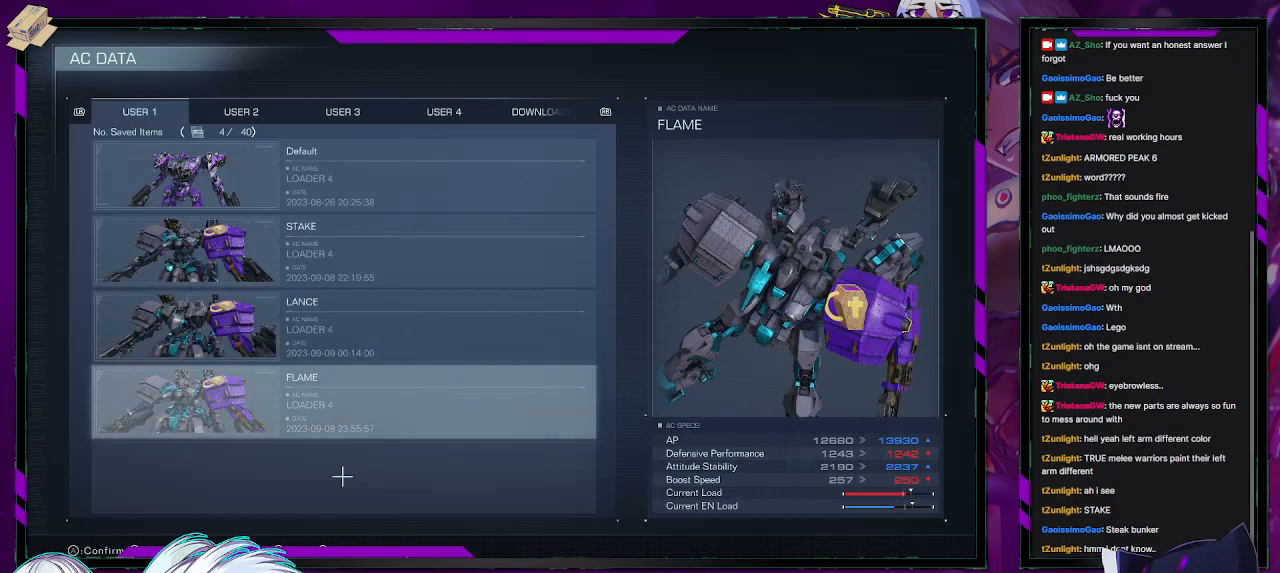
Gameplay with a controller (Xbox layout); each line is a JSON object with the inputs held at the frame after it. "events" lists button and stick changes between this image and that frame as [ms after this image, input, new state], when the widget could be followed in between.
{"buttons": [], "left_stick": "center", "right_stick": "center", "events": [[100, "right_stick", "up-right"], [167, "right_stick", "up"], [300, "right_stick", "center"]]}
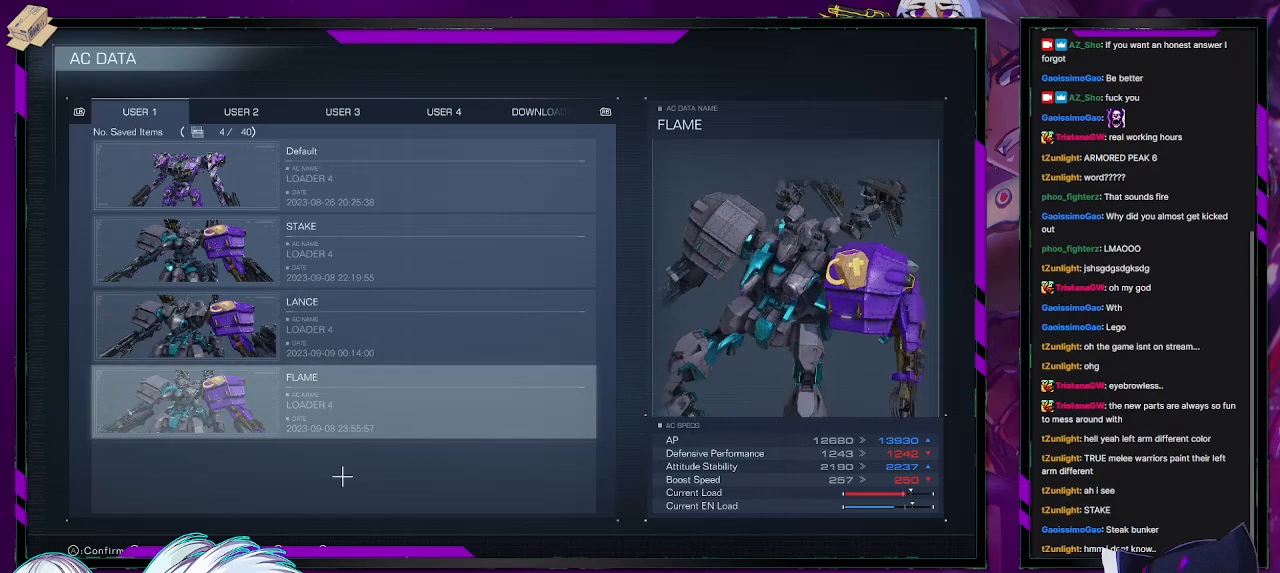
{"buttons": [], "left_stick": "center", "right_stick": "center", "events": []}
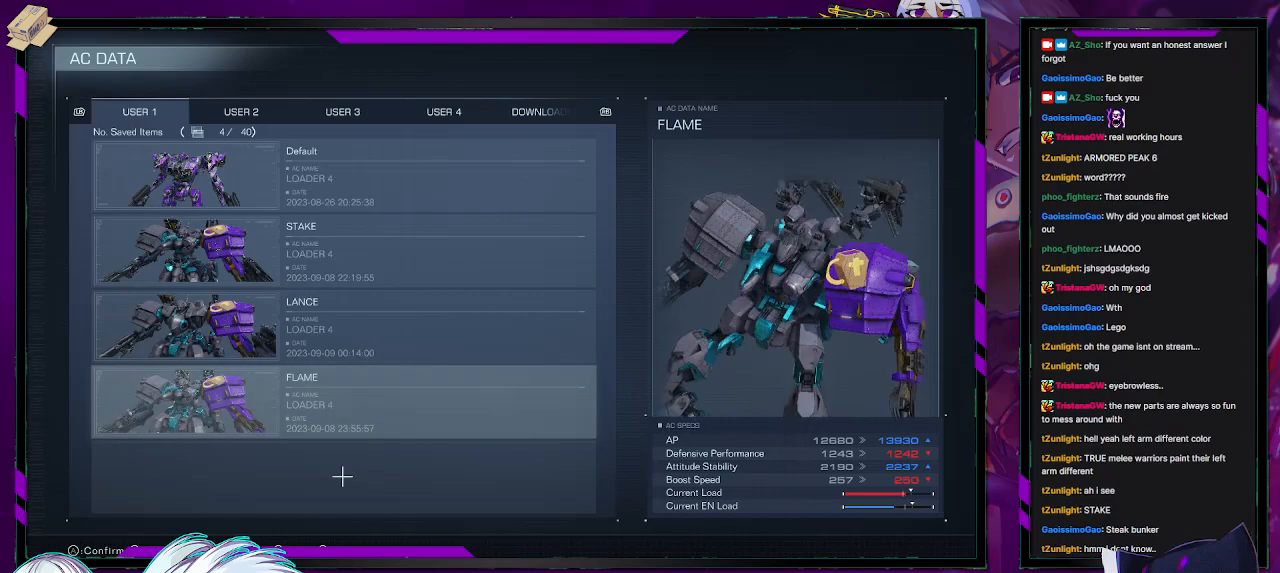
{"buttons": [], "left_stick": "center", "right_stick": "center", "events": [[183, "DPAD_UP", "down"], [250, "DPAD_UP", "up"]]}
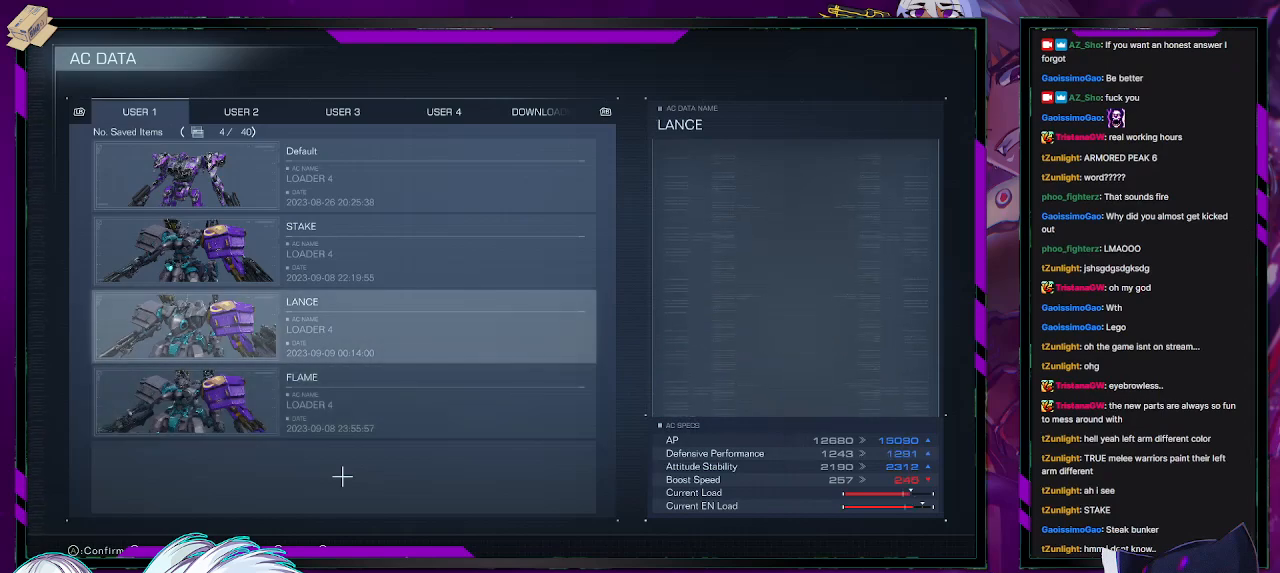
{"buttons": [], "left_stick": "center", "right_stick": "center", "events": [[367, "DPAD_UP", "down"], [483, "DPAD_UP", "up"]]}
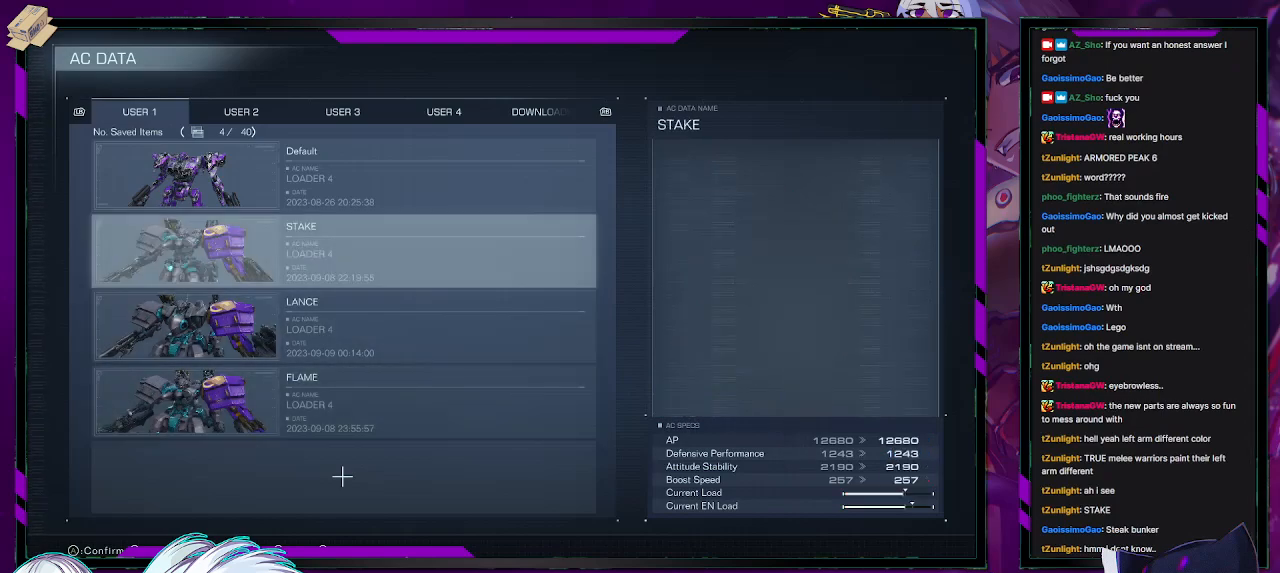
{"buttons": [], "left_stick": "center", "right_stick": "center", "events": []}
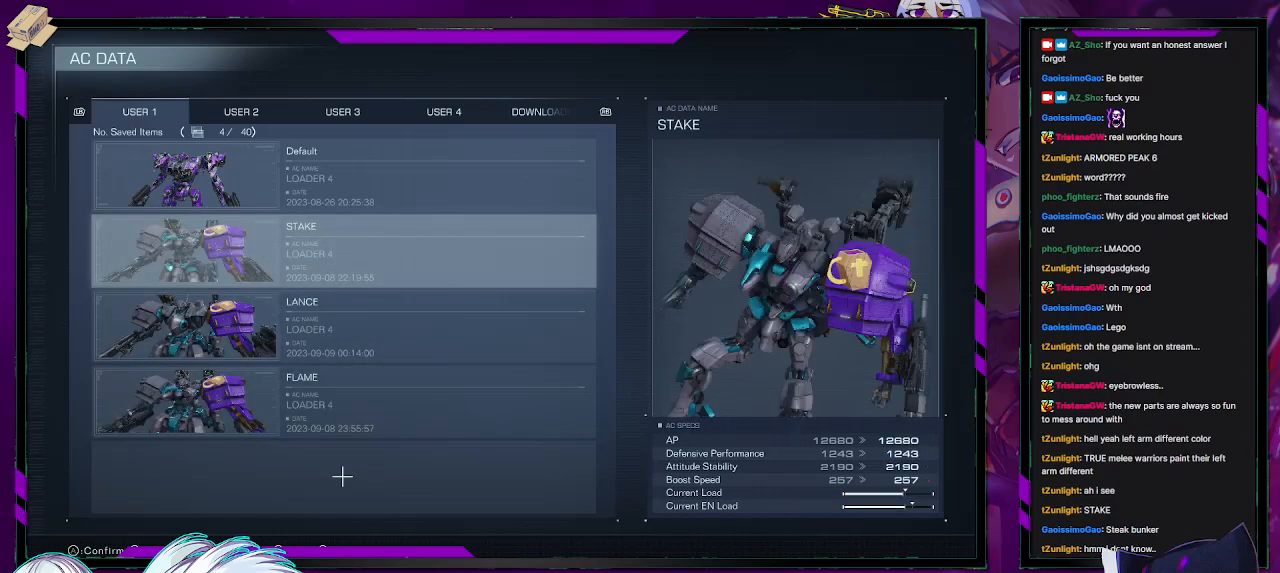
{"buttons": [], "left_stick": "center", "right_stick": "center", "events": [[167, "DPAD_UP", "down"], [250, "DPAD_UP", "up"]]}
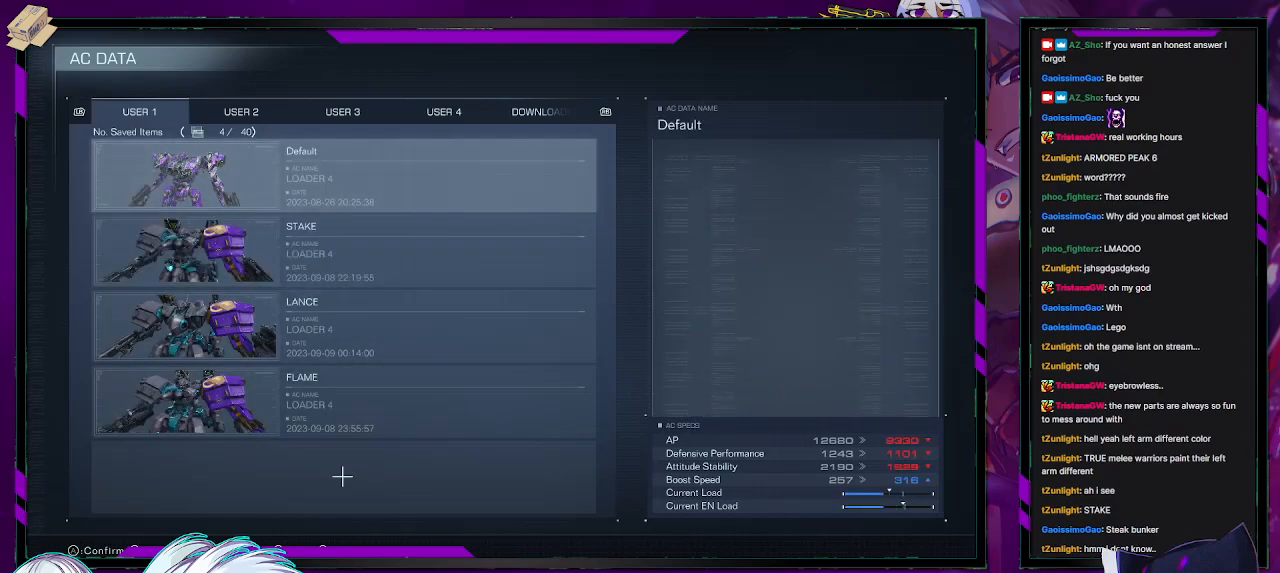
{"buttons": ["B"], "left_stick": "center", "right_stick": "center", "events": [[200, "DPAD_DOWN", "down"], [300, "DPAD_DOWN", "up"], [467, "B", "down"]]}
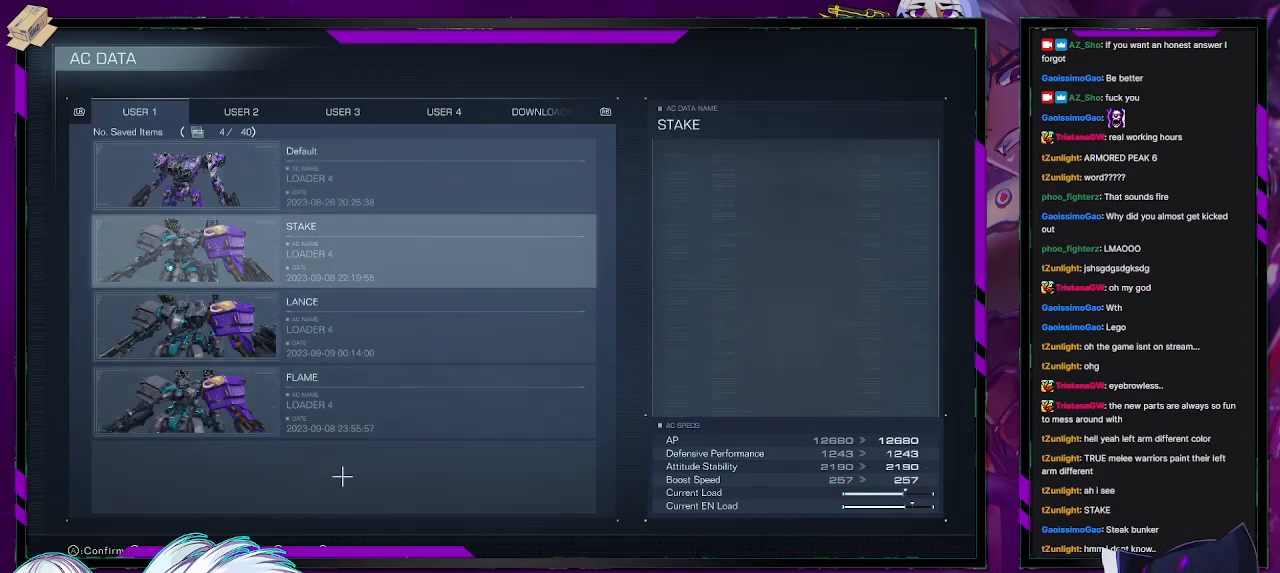
{"buttons": [], "left_stick": "center", "right_stick": "center", "events": [[83, "B", "up"]]}
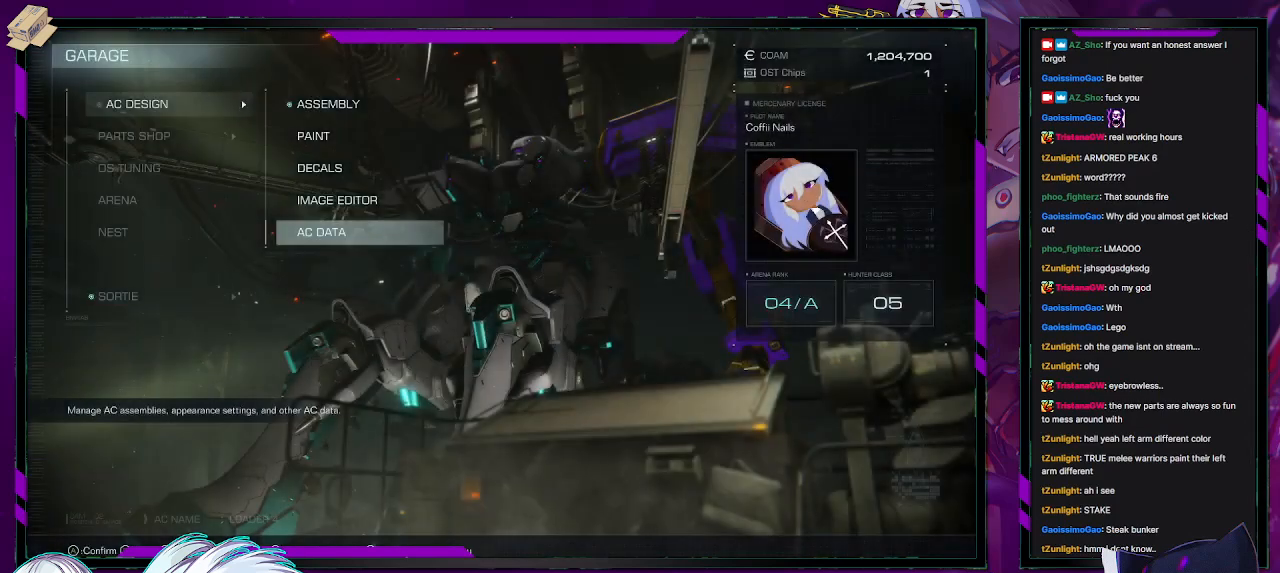
{"buttons": [], "left_stick": "center", "right_stick": "center", "events": [[217, "DPAD_UP", "down"], [283, "DPAD_UP", "up"], [350, "DPAD_UP", "down"], [467, "DPAD_UP", "up"]]}
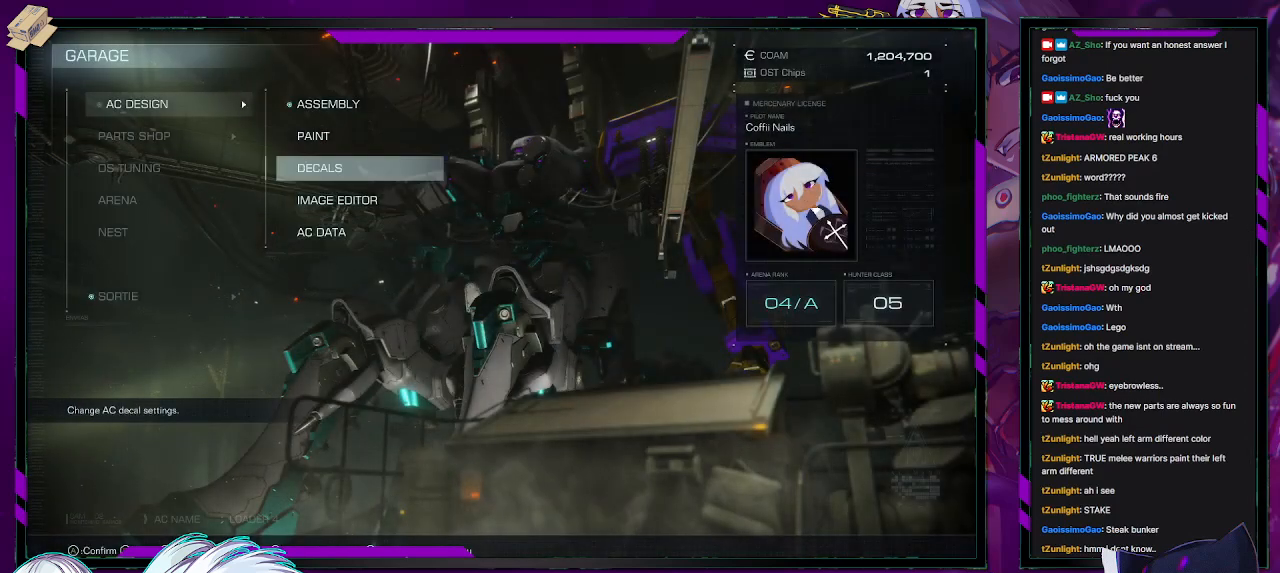
{"buttons": [], "left_stick": "center", "right_stick": "center", "events": [[117, "DPAD_UP", "down"], [150, "DPAD_UP", "up"], [217, "DPAD_UP", "down"], [283, "DPAD_UP", "up"]]}
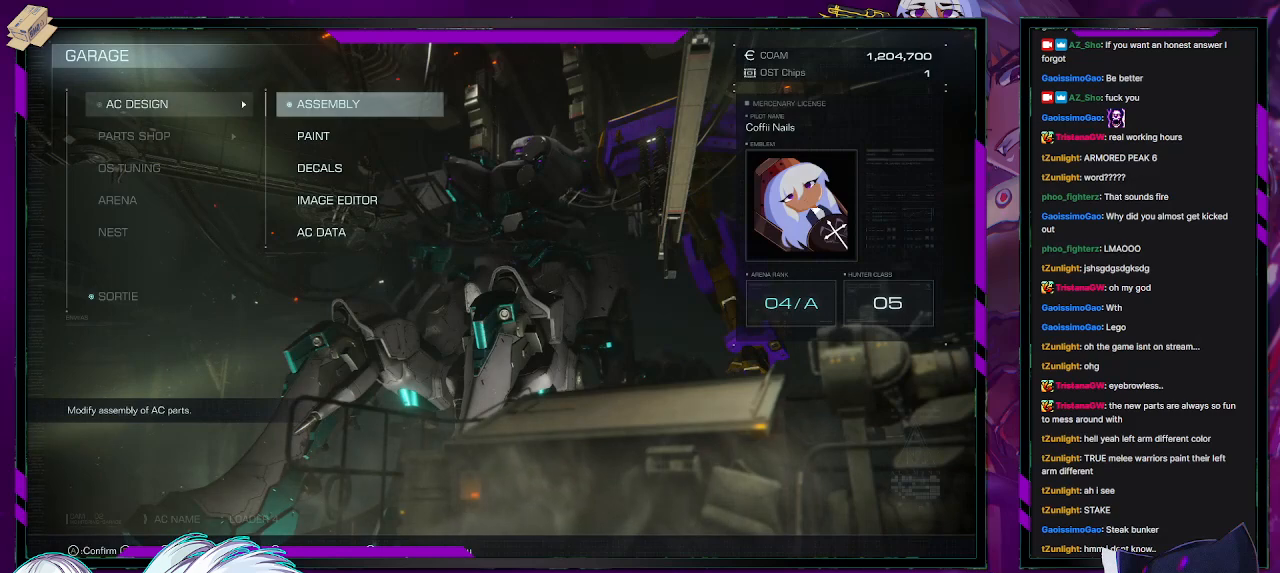
{"buttons": [], "left_stick": "center", "right_stick": "center", "events": [[250, "A", "down"], [433, "A", "up"]]}
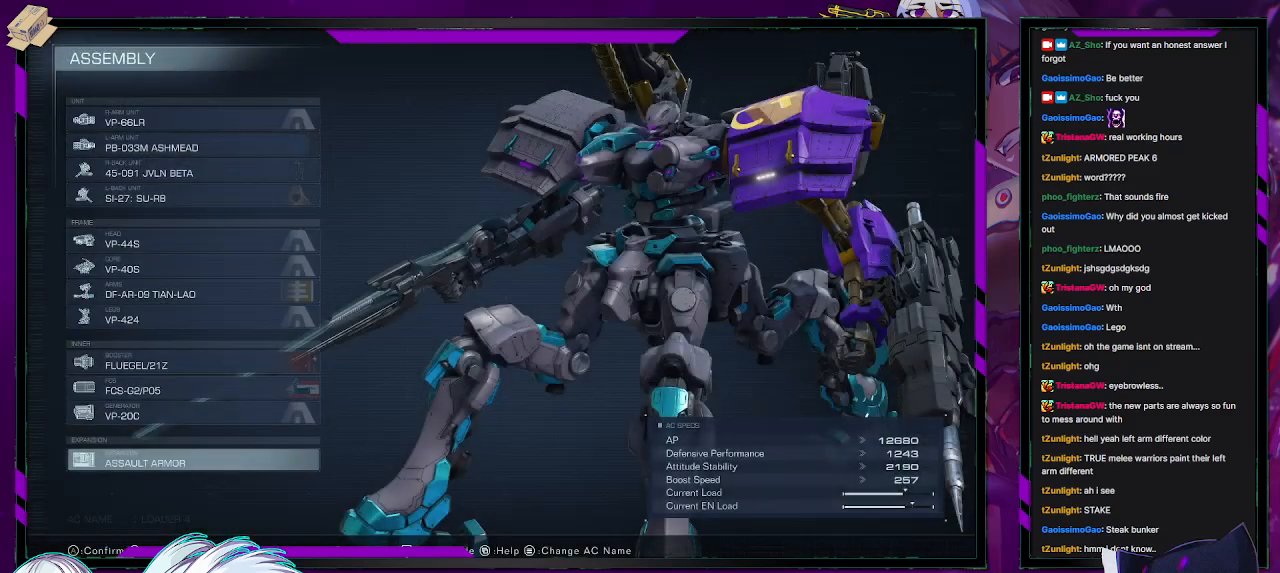
{"buttons": [], "left_stick": "center", "right_stick": "center", "events": []}
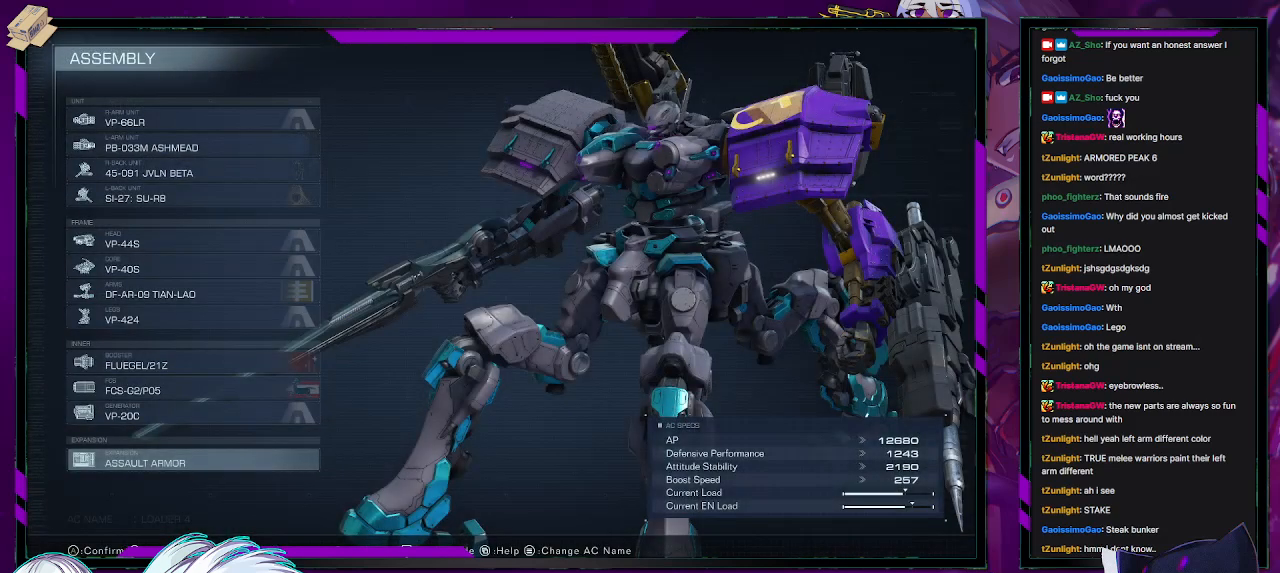
{"buttons": [], "left_stick": "center", "right_stick": "center", "events": [[17, "B", "down"], [150, "B", "up"], [383, "DPAD_DOWN", "down"], [483, "DPAD_DOWN", "up"]]}
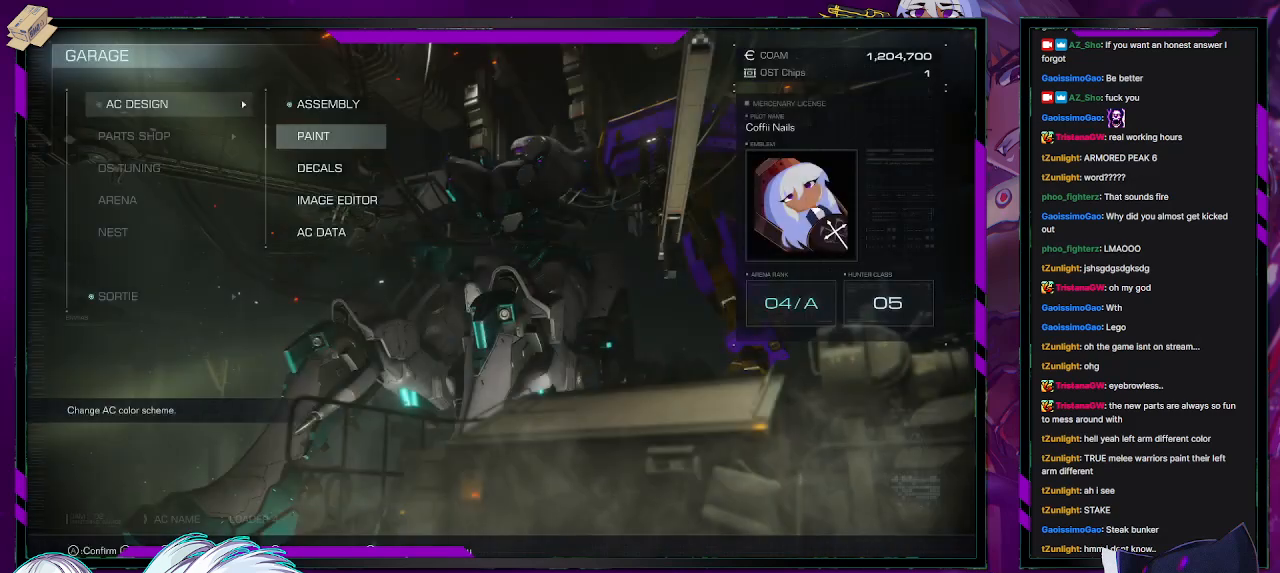
{"buttons": [], "left_stick": "center", "right_stick": "center", "events": [[200, "DPAD_DOWN", "down"], [300, "DPAD_DOWN", "up"], [317, "A", "down"], [450, "A", "up"]]}
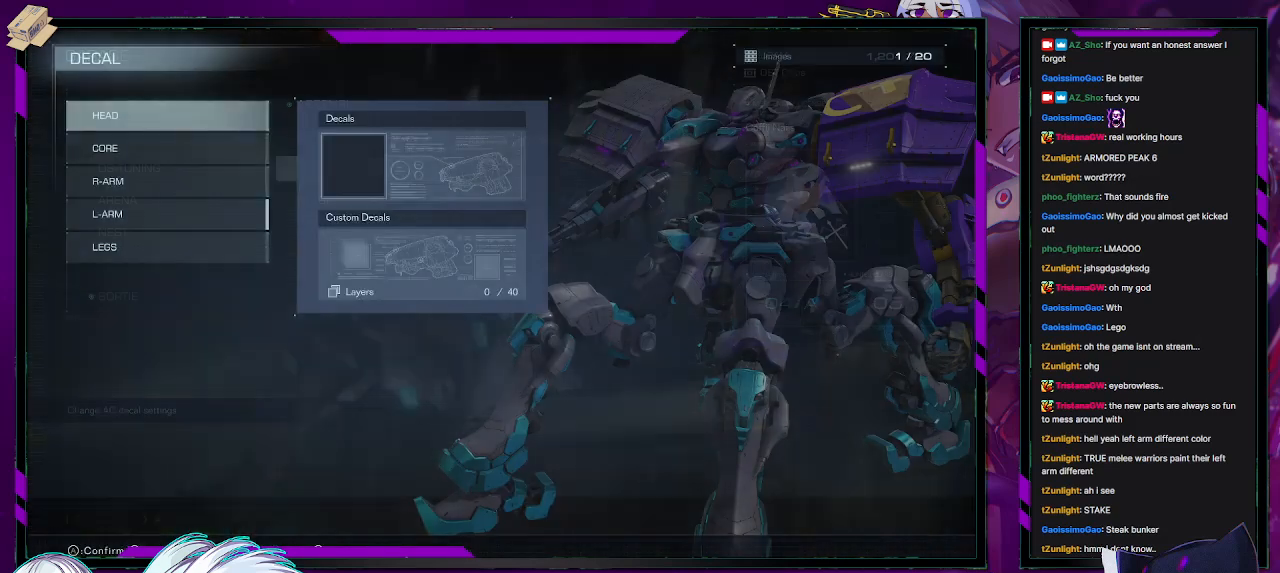
{"buttons": [], "left_stick": "center", "right_stick": "center", "events": []}
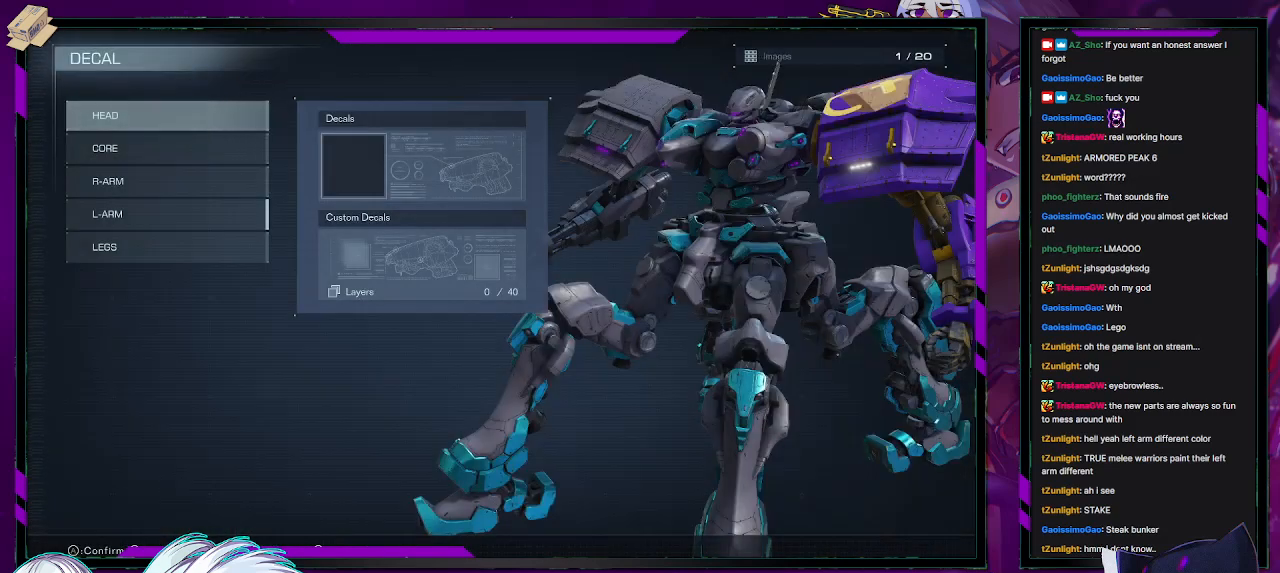
{"buttons": [], "left_stick": "center", "right_stick": "center", "events": [[133, "DPAD_DOWN", "down"], [200, "DPAD_DOWN", "up"]]}
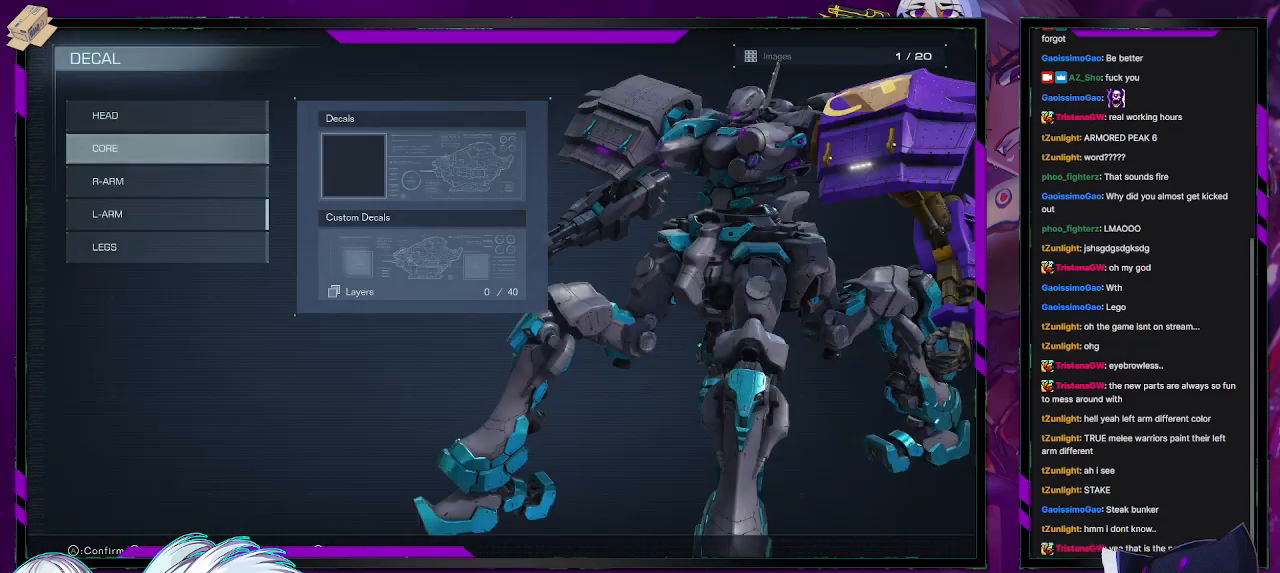
{"buttons": [], "left_stick": "center", "right_stick": "center", "events": [[67, "DPAD_UP", "down"], [133, "DPAD_UP", "up"], [367, "DPAD_DOWN", "down"], [450, "DPAD_DOWN", "up"]]}
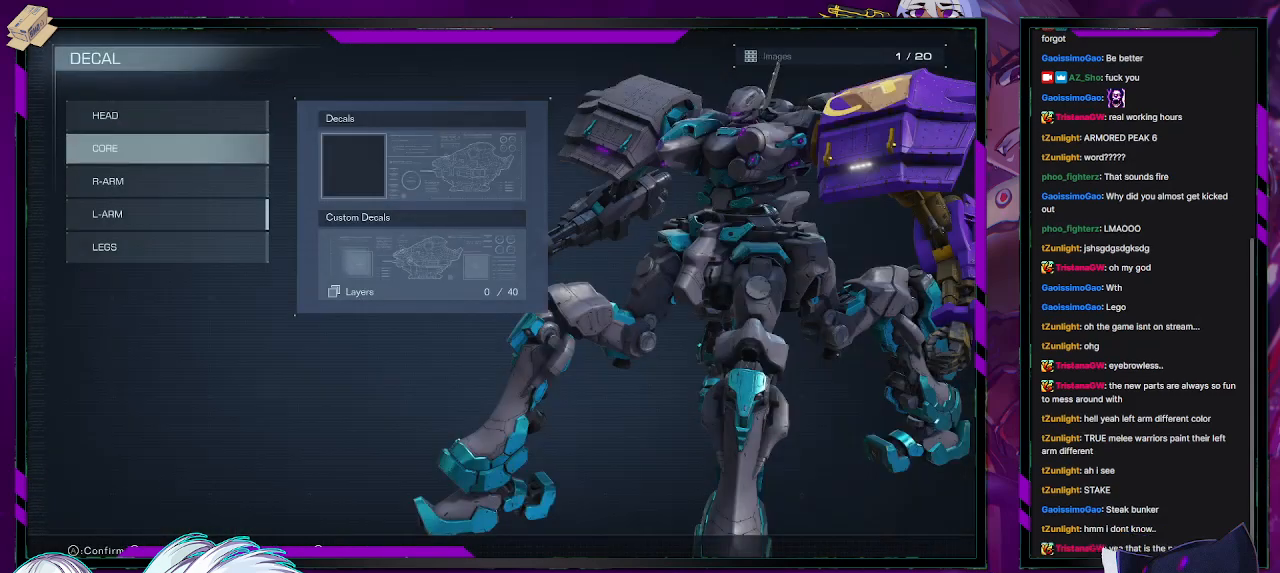
{"buttons": [], "left_stick": "center", "right_stick": "center", "events": [[50, "DPAD_DOWN", "down"], [133, "DPAD_DOWN", "up"], [200, "DPAD_DOWN", "down"], [267, "DPAD_DOWN", "up"]]}
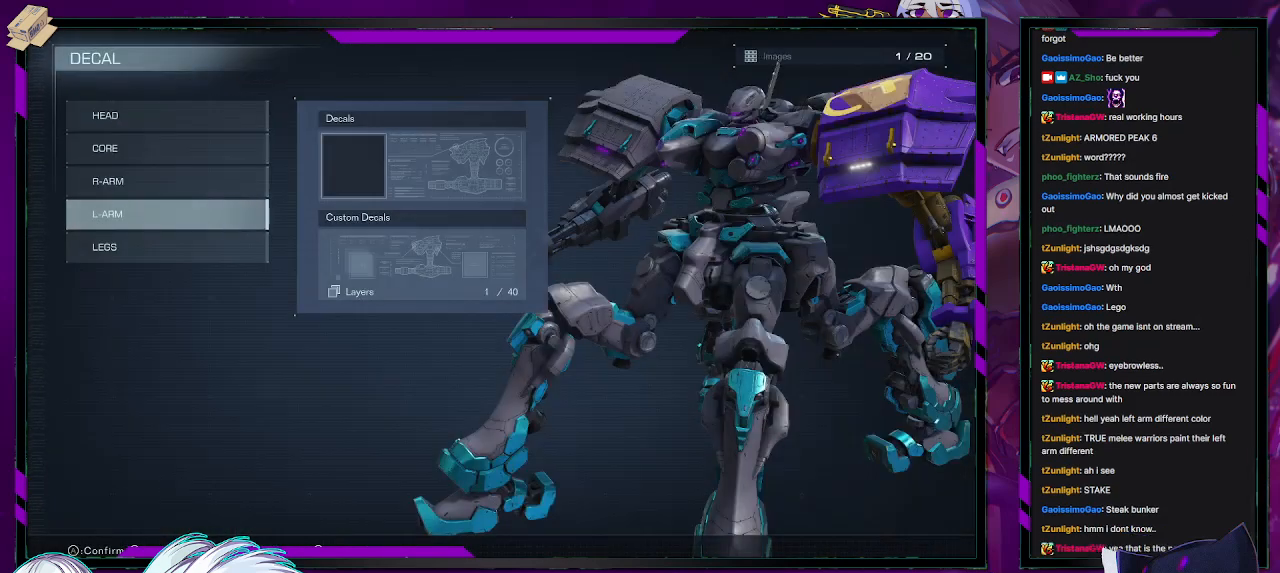
{"buttons": [], "left_stick": "center", "right_stick": "center", "events": [[83, "DPAD_DOWN", "down"], [183, "DPAD_DOWN", "up"], [333, "DPAD_UP", "down"], [417, "DPAD_UP", "up"]]}
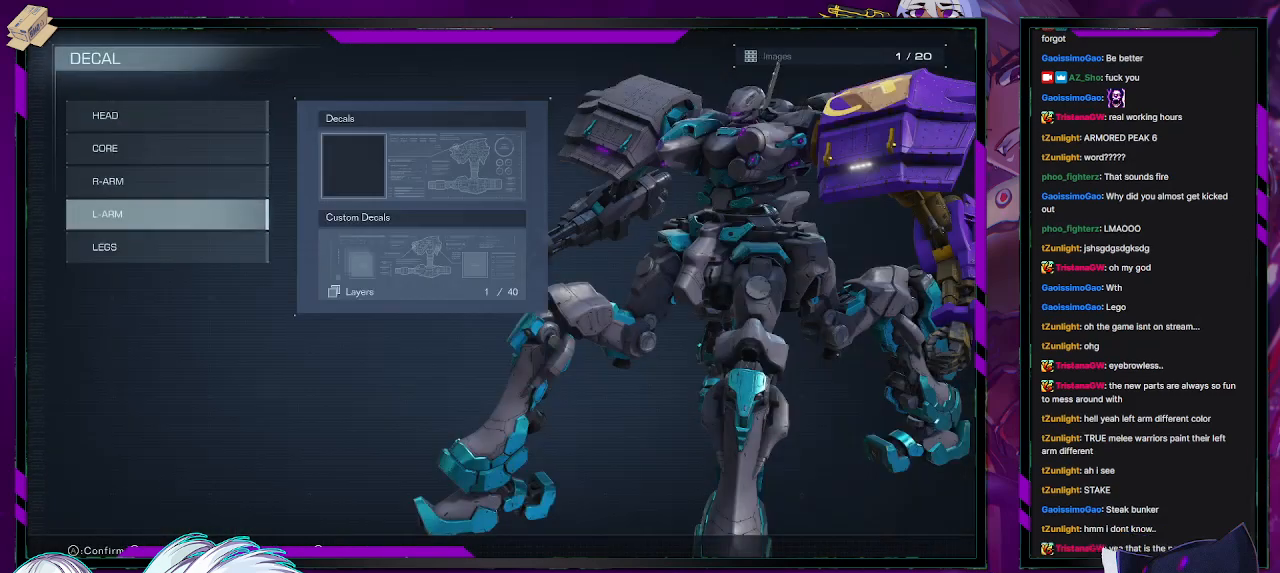
{"buttons": [], "left_stick": "center", "right_stick": "center", "events": [[433, "DPAD_UP", "down"], [500, "DPAD_UP", "up"]]}
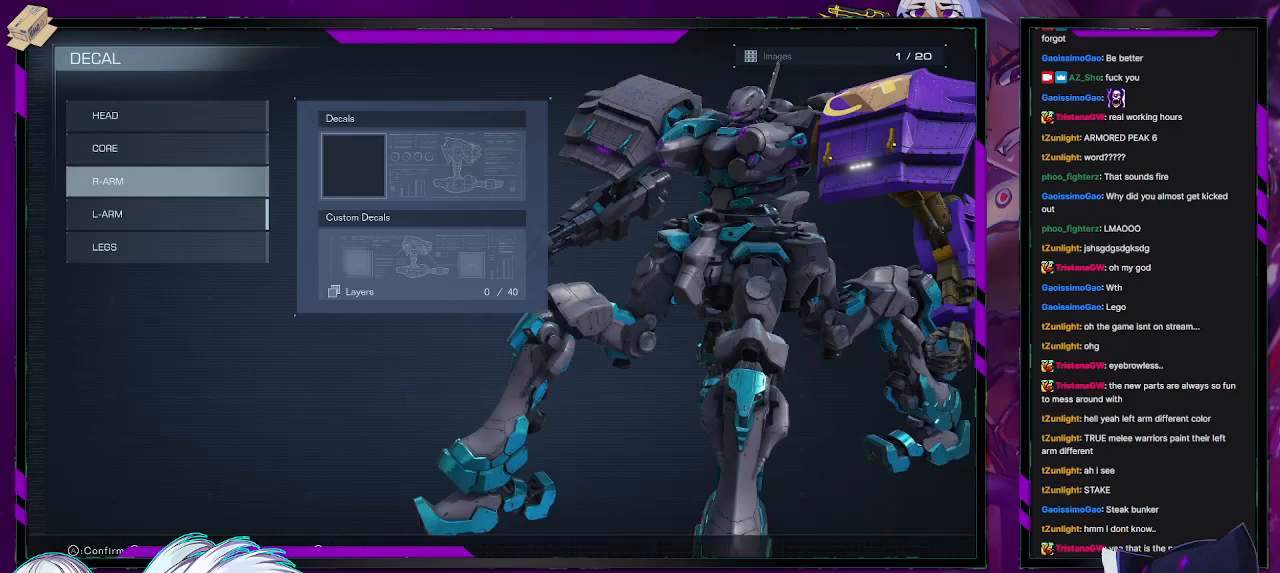
{"buttons": [], "left_stick": "center", "right_stick": "center", "events": [[150, "DPAD_DOWN", "down"], [233, "DPAD_DOWN", "up"], [283, "A", "down"], [400, "A", "up"]]}
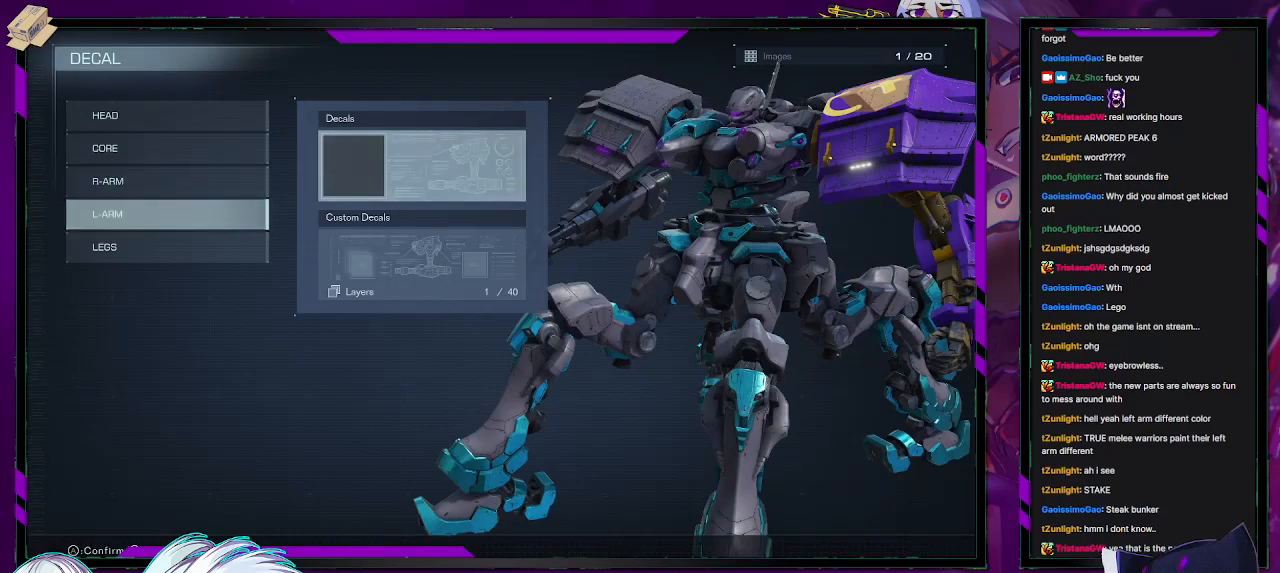
{"buttons": [], "left_stick": "center", "right_stick": "center", "events": []}
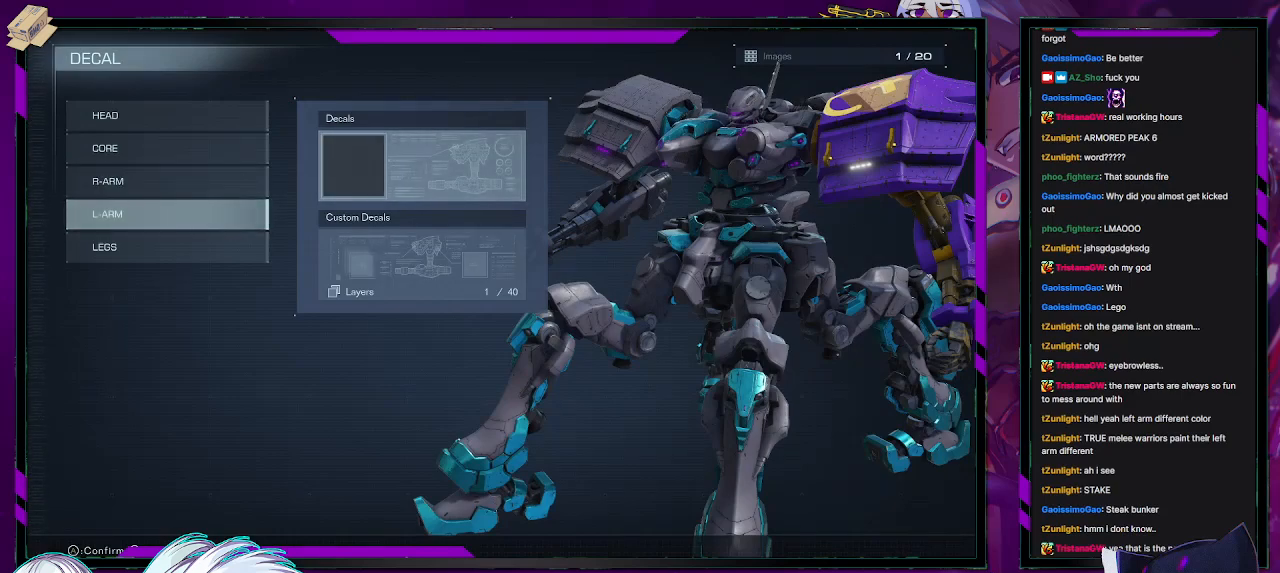
{"buttons": [], "left_stick": "center", "right_stick": "center", "events": [[200, "B", "down"], [317, "B", "up"], [400, "DPAD_UP", "down"], [500, "DPAD_UP", "up"]]}
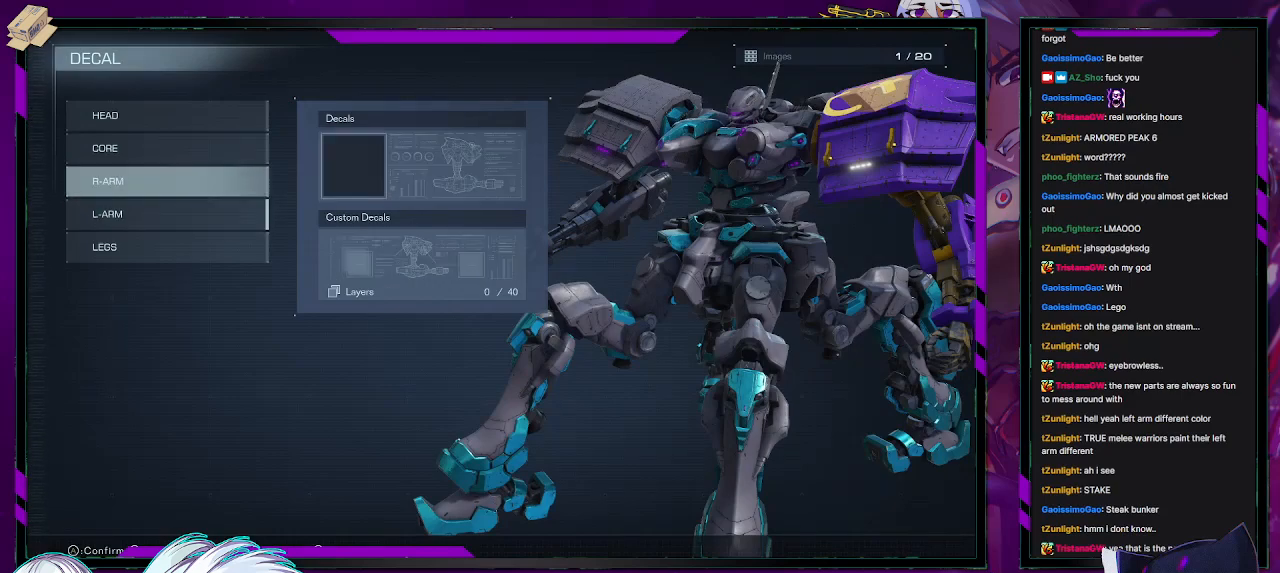
{"buttons": ["DPAD_DOWN"], "left_stick": "center", "right_stick": "center", "events": [[133, "A", "down"], [317, "A", "up"], [483, "DPAD_DOWN", "down"]]}
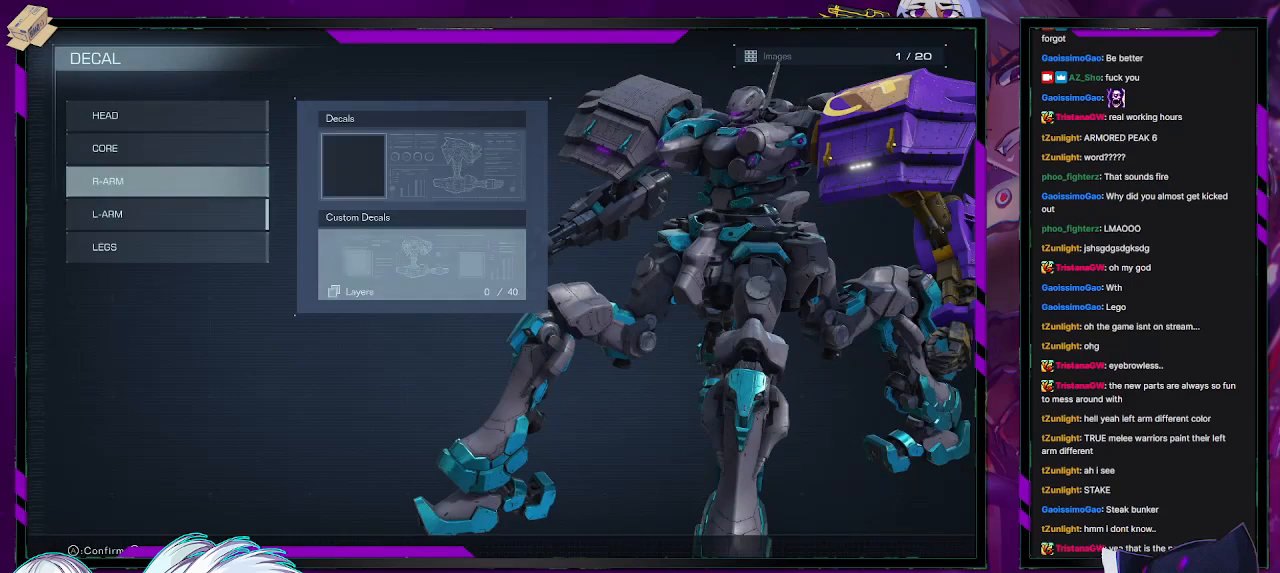
{"buttons": [], "left_stick": "center", "right_stick": "center", "events": [[50, "DPAD_DOWN", "up"], [233, "A", "down"], [350, "A", "up"]]}
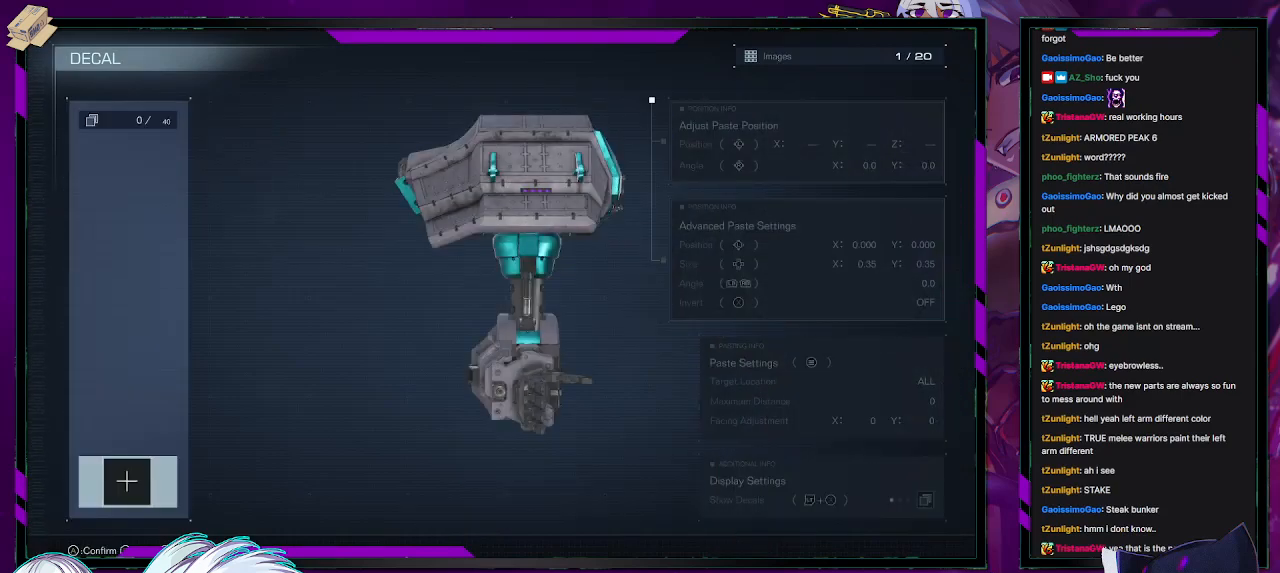
{"buttons": [], "left_stick": "center", "right_stick": "center", "events": [[83, "B", "down"], [217, "B", "up"], [383, "DPAD_DOWN", "down"], [483, "DPAD_DOWN", "up"]]}
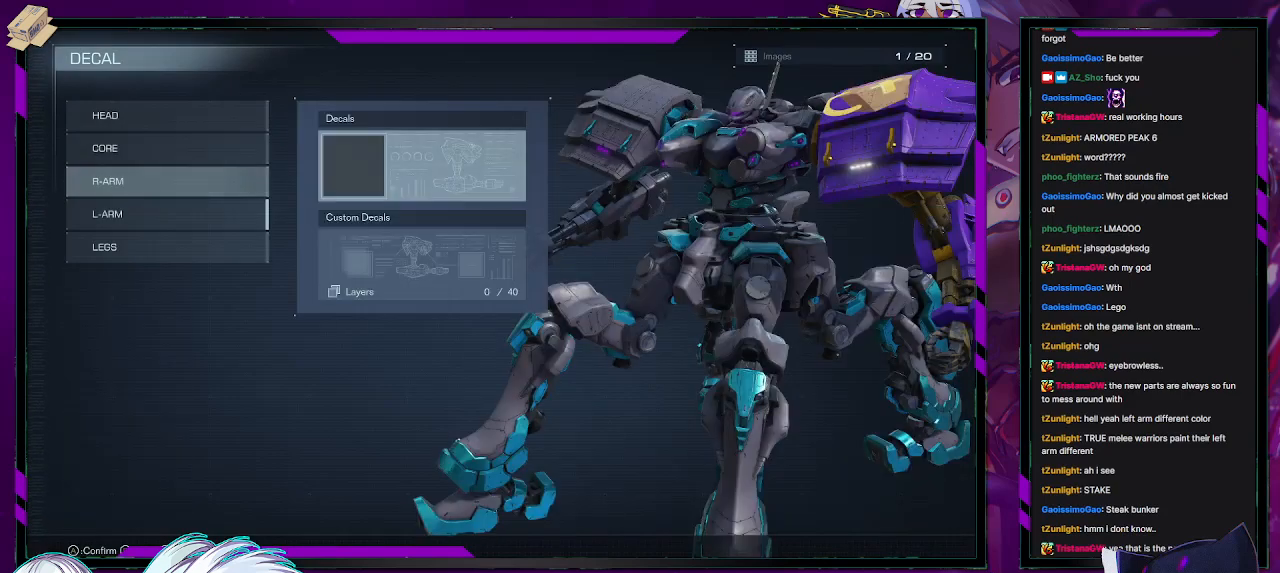
{"buttons": ["DPAD_DOWN"], "left_stick": "center", "right_stick": "center", "events": [[283, "B", "down"], [383, "B", "up"], [417, "DPAD_DOWN", "down"]]}
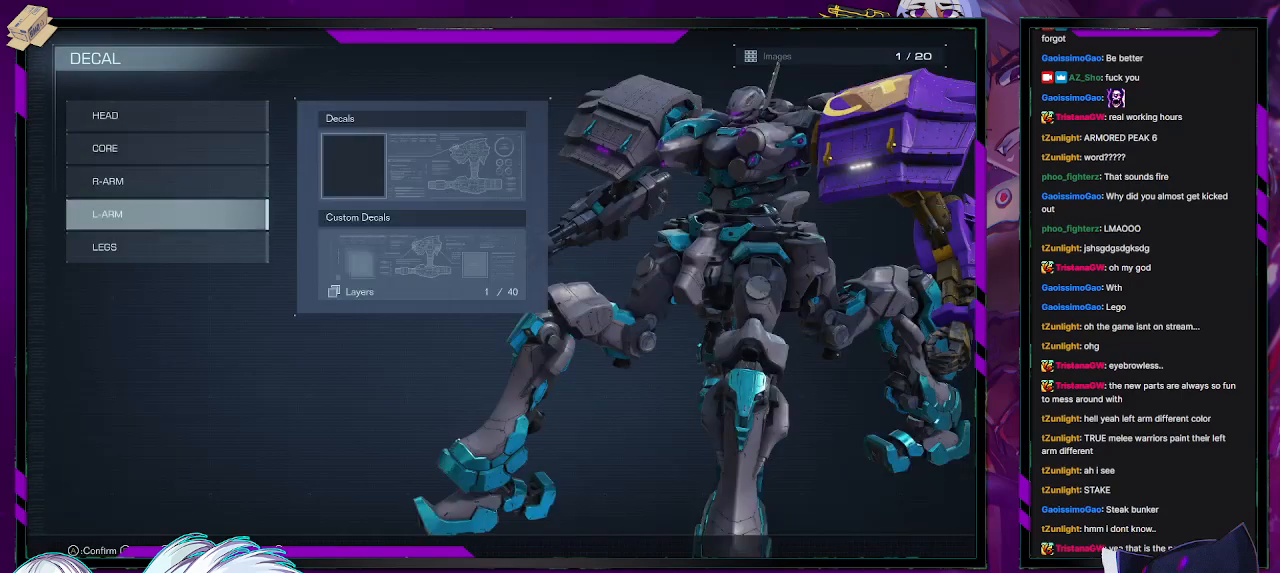
{"buttons": ["DPAD_DOWN"], "left_stick": "center", "right_stick": "center", "events": [[17, "DPAD_DOWN", "up"], [267, "A", "down"], [400, "A", "up"], [450, "DPAD_DOWN", "down"]]}
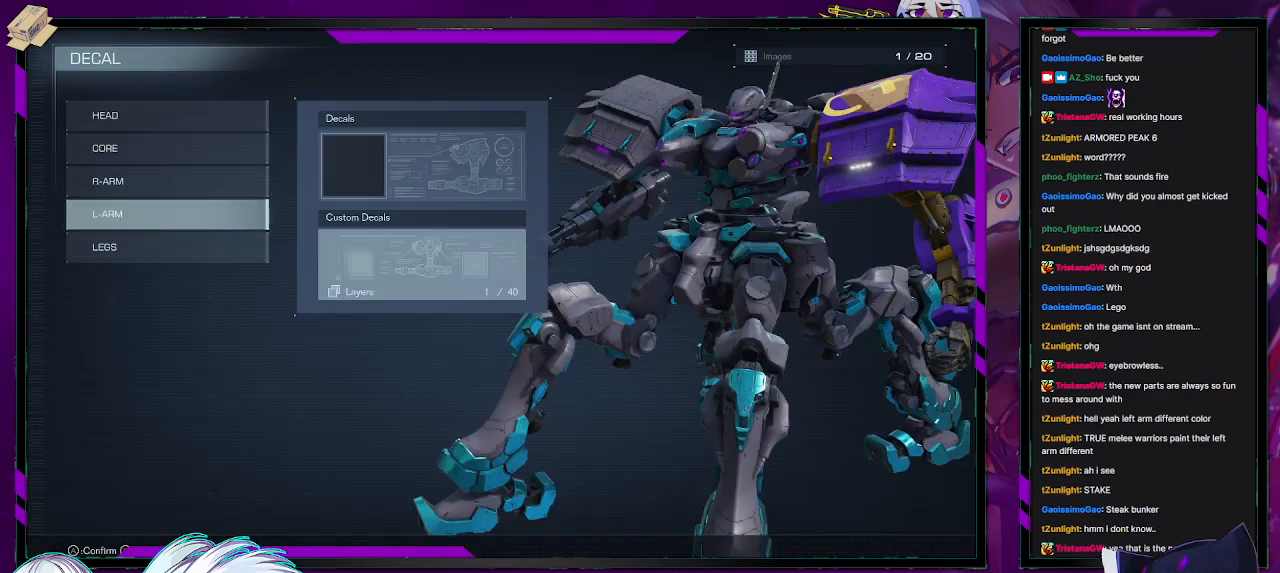
{"buttons": [], "left_stick": "center", "right_stick": "center", "events": [[50, "DPAD_DOWN", "up"], [67, "A", "down"], [183, "A", "up"]]}
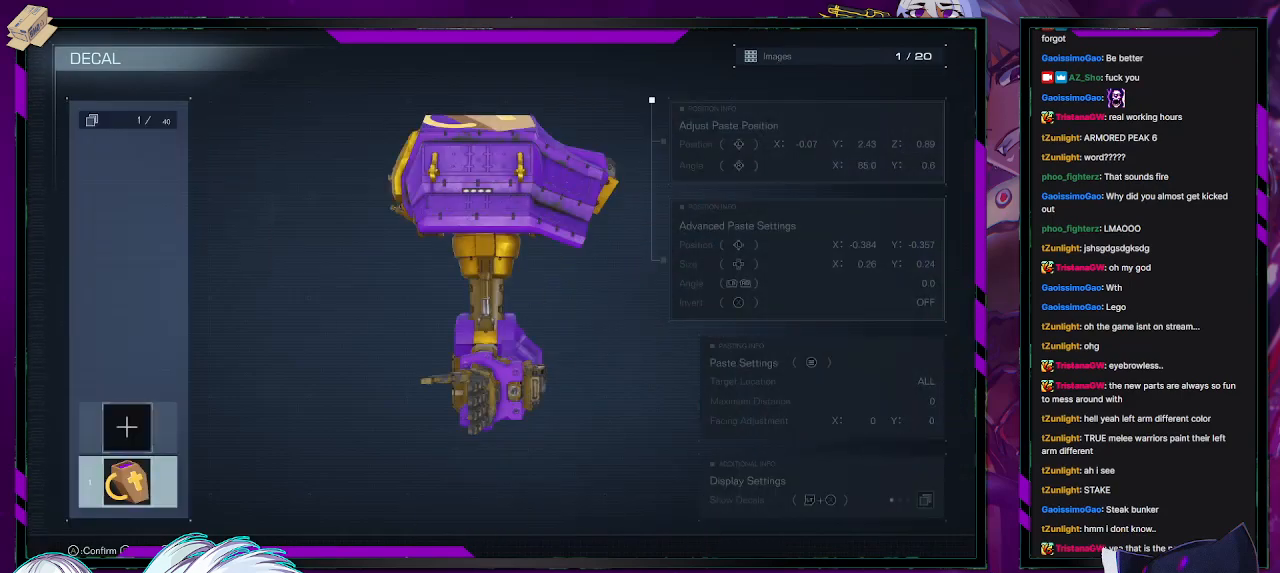
{"buttons": [], "left_stick": "center", "right_stick": "down", "events": [[483, "right_stick", "down"]]}